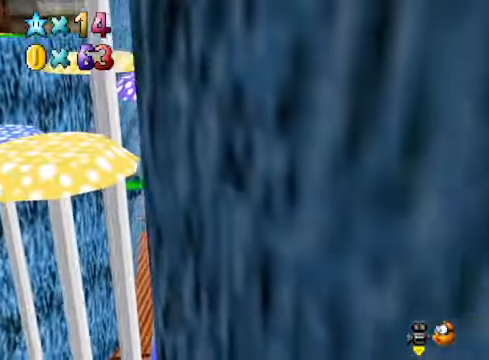
Gameplay with a controller (Xbox layout); each line is a JSON object with the inputs held at the frame after it. "events" lists button and stick changes between this image and that frame as [ms after this image, input, new state], when the widget could be followed in between.
{"buttons": [], "left_stick": "up-left", "right_stick": "center", "events": [[100, "left_stick", "up-left"]]}
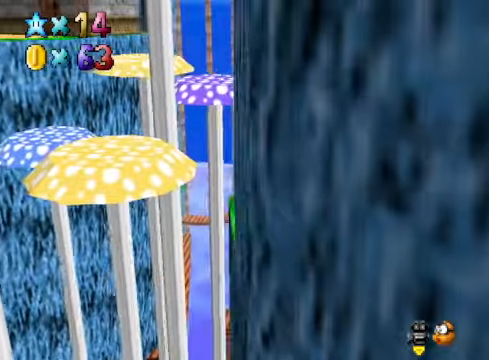
{"buttons": ["A"], "left_stick": "up-left", "right_stick": "center", "events": [[67, "A", "down"]]}
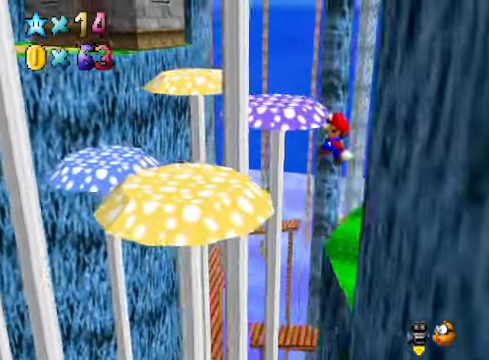
{"buttons": [], "left_stick": "left", "right_stick": "center", "events": [[34, "left_stick", "right"], [100, "A", "up"], [201, "X", "down"], [201, "left_stick", "left"], [368, "X", "up"]]}
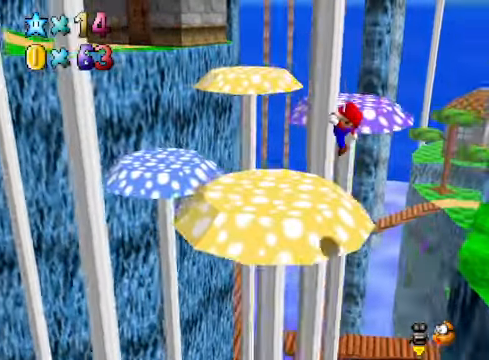
{"buttons": [], "left_stick": "up", "right_stick": "center", "events": [[267, "left_stick", "center"], [434, "left_stick", "up"]]}
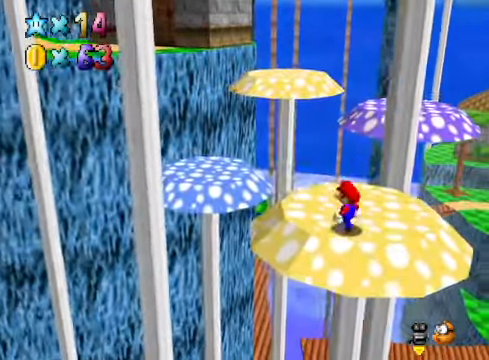
{"buttons": [], "left_stick": "up", "right_stick": "center", "events": [[234, "A", "down"], [301, "A", "up"]]}
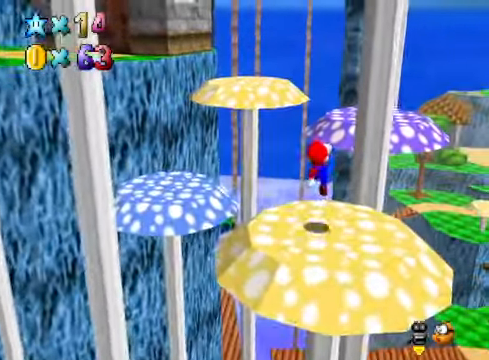
{"buttons": ["A"], "left_stick": "up-right", "right_stick": "center", "events": [[267, "A", "down"], [401, "left_stick", "up-right"]]}
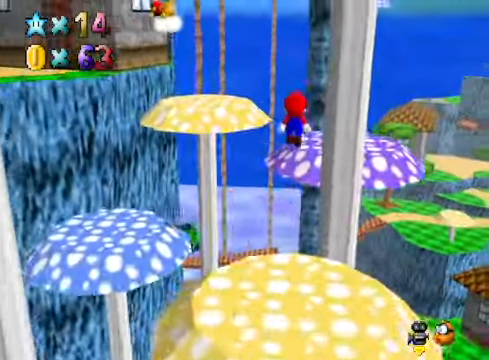
{"buttons": [], "left_stick": "down", "right_stick": "down-left", "events": [[134, "A", "up"], [167, "left_stick", "right"], [234, "right_stick", "down-left"], [301, "left_stick", "down-right"], [401, "left_stick", "down"], [401, "right_stick", "center"], [501, "right_stick", "down-left"]]}
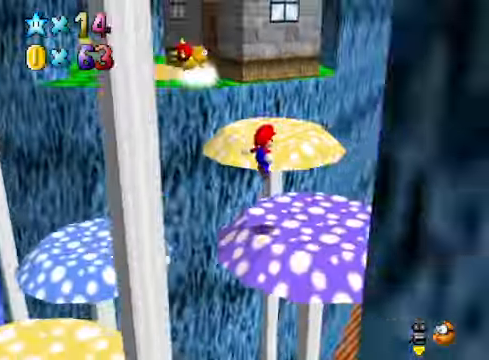
{"buttons": [], "left_stick": "center", "right_stick": "center", "events": [[100, "left_stick", "center"], [134, "right_stick", "center"]]}
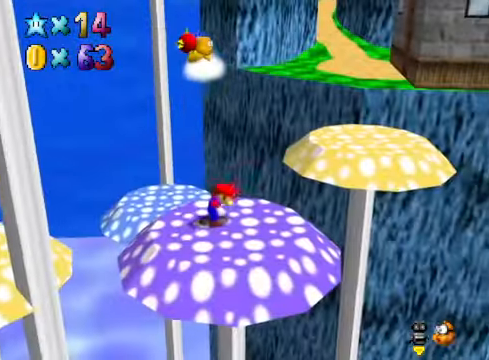
{"buttons": ["A", "X"], "left_stick": "down-right", "right_stick": "center", "events": [[167, "A", "down"], [267, "left_stick", "down-right"], [468, "X", "down"]]}
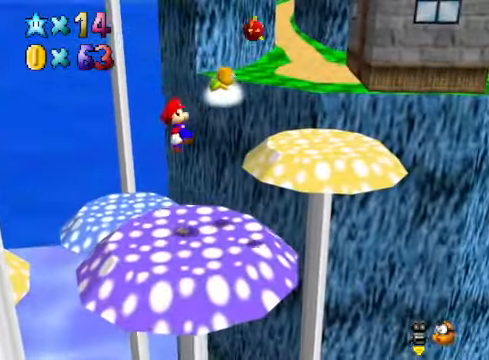
{"buttons": [], "left_stick": "center", "right_stick": "center", "events": [[67, "left_stick", "down-left"], [100, "A", "up"], [134, "X", "up"], [267, "left_stick", "center"]]}
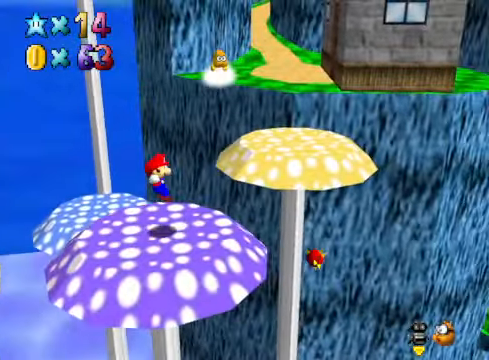
{"buttons": [], "left_stick": "center", "right_stick": "center", "events": [[100, "right_stick", "down-left"], [267, "right_stick", "center"]]}
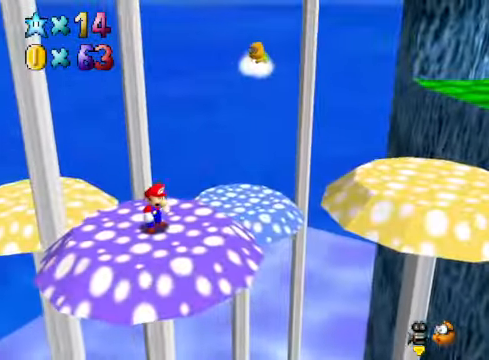
{"buttons": [], "left_stick": "center", "right_stick": "center", "events": []}
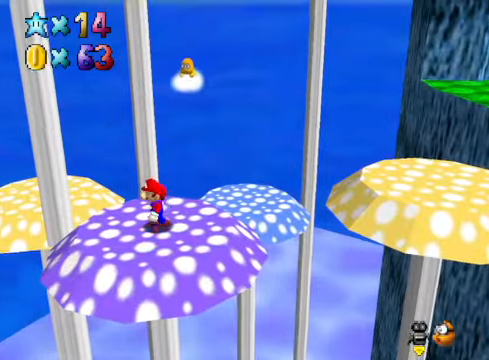
{"buttons": [], "left_stick": "center", "right_stick": "center", "events": []}
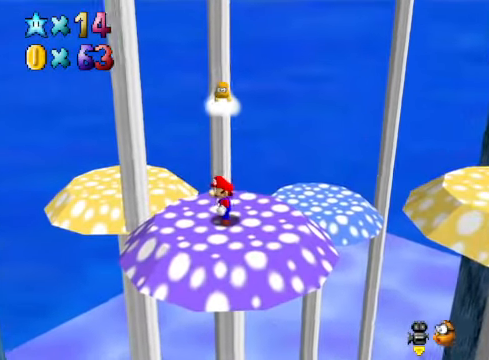
{"buttons": [], "left_stick": "center", "right_stick": "center", "events": [[201, "A", "down"], [468, "A", "up"]]}
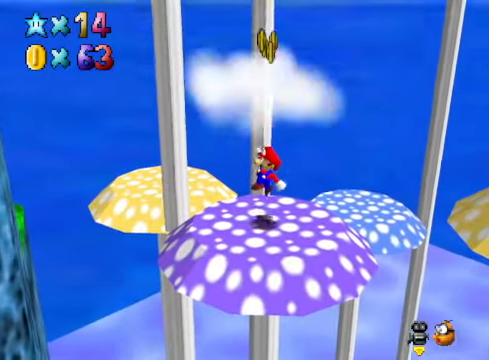
{"buttons": ["A"], "left_stick": "up", "right_stick": "center", "events": [[201, "A", "down"], [334, "left_stick", "up-left"], [434, "left_stick", "up"]]}
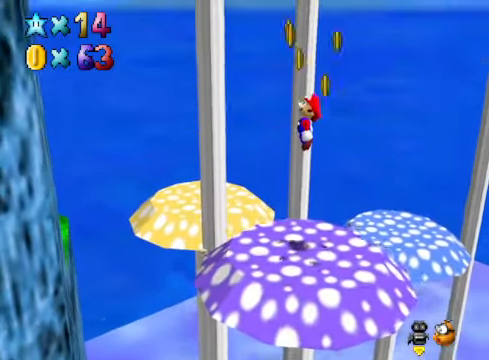
{"buttons": [], "left_stick": "down-left", "right_stick": "center", "events": [[33, "left_stick", "center"], [334, "A", "up"], [434, "left_stick", "down-left"]]}
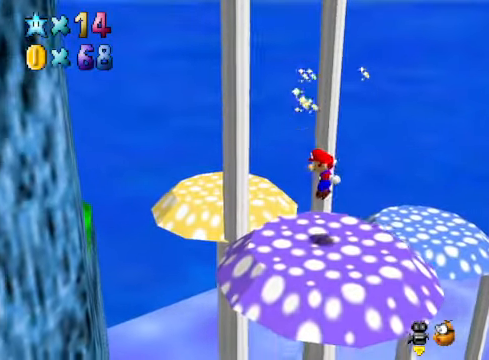
{"buttons": [], "left_stick": "center", "right_stick": "center", "events": [[100, "left_stick", "center"], [100, "right_stick", "down-right"], [234, "right_stick", "center"], [367, "right_stick", "right"], [468, "right_stick", "center"]]}
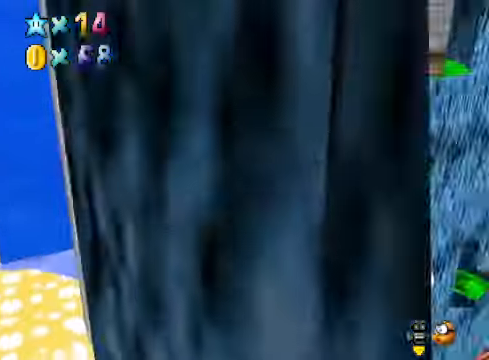
{"buttons": [], "left_stick": "up", "right_stick": "center", "events": [[401, "left_stick", "up"]]}
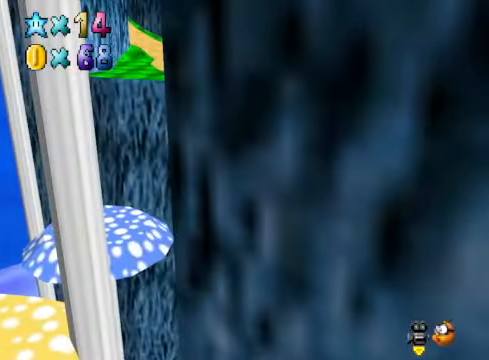
{"buttons": ["A"], "left_stick": "up", "right_stick": "center", "events": [[334, "A", "down"]]}
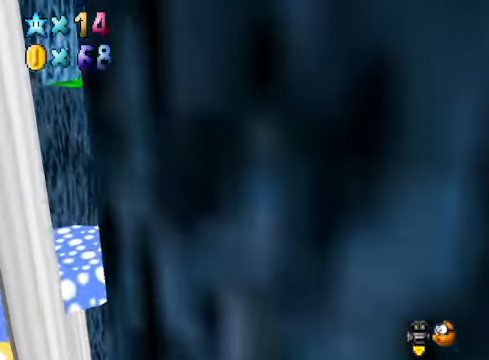
{"buttons": ["X"], "left_stick": "up-right", "right_stick": "center", "events": [[301, "left_stick", "down"], [334, "A", "up"], [468, "X", "down"], [501, "left_stick", "up-right"]]}
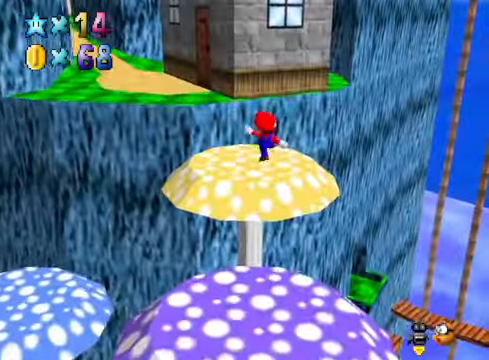
{"buttons": [], "left_stick": "up", "right_stick": "center", "events": [[33, "left_stick", "up"], [67, "X", "up"]]}
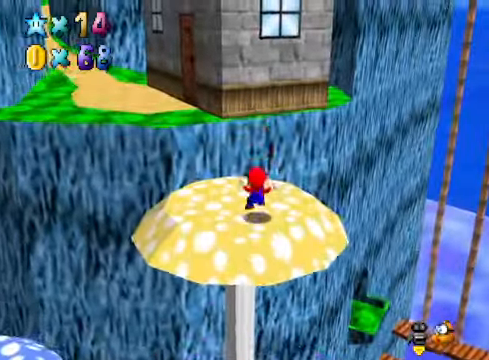
{"buttons": [], "left_stick": "up-right", "right_stick": "center", "events": [[33, "right_stick", "down-left"], [167, "right_stick", "center"], [234, "L2", "down"], [334, "A", "down"], [434, "A", "up"], [434, "L2", "up"], [467, "left_stick", "up-right"]]}
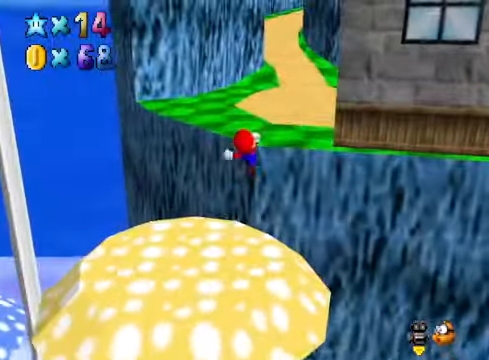
{"buttons": [], "left_stick": "up-left", "right_stick": "center", "events": [[33, "left_stick", "right"], [167, "left_stick", "left"], [234, "right_stick", "down-right"], [368, "left_stick", "up-left"], [368, "right_stick", "center"]]}
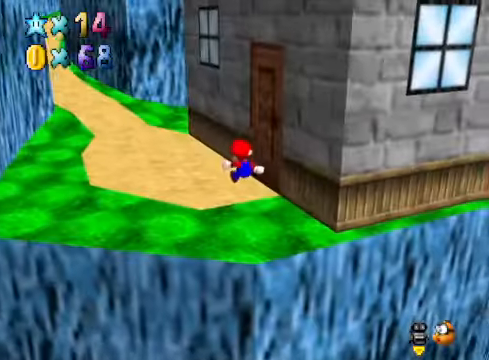
{"buttons": [], "left_stick": "left", "right_stick": "center", "events": [[201, "right_stick", "right"], [334, "right_stick", "center"], [401, "left_stick", "left"]]}
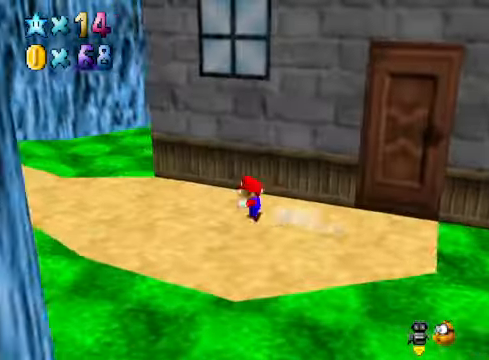
{"buttons": [], "left_stick": "left", "right_stick": "center", "events": [[234, "right_stick", "right"], [401, "right_stick", "center"]]}
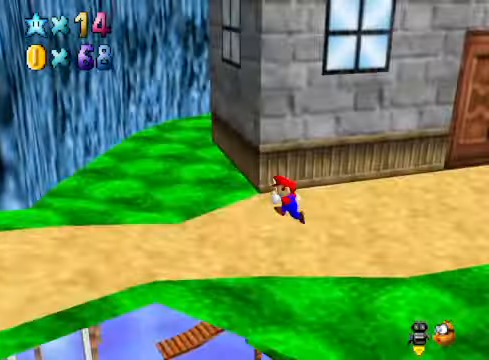
{"buttons": [], "left_stick": "down", "right_stick": "center", "events": [[100, "left_stick", "down-left"], [134, "right_stick", "right"], [200, "left_stick", "down"], [301, "right_stick", "center"]]}
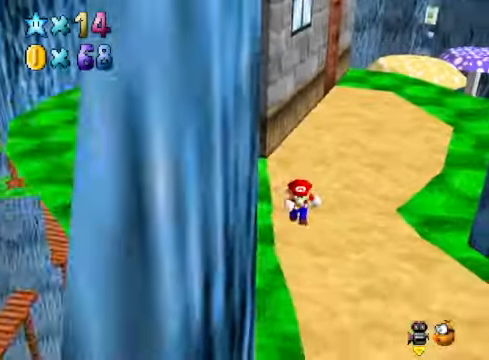
{"buttons": [], "left_stick": "down", "right_stick": "center", "events": [[67, "left_stick", "down-right"], [501, "left_stick", "down"]]}